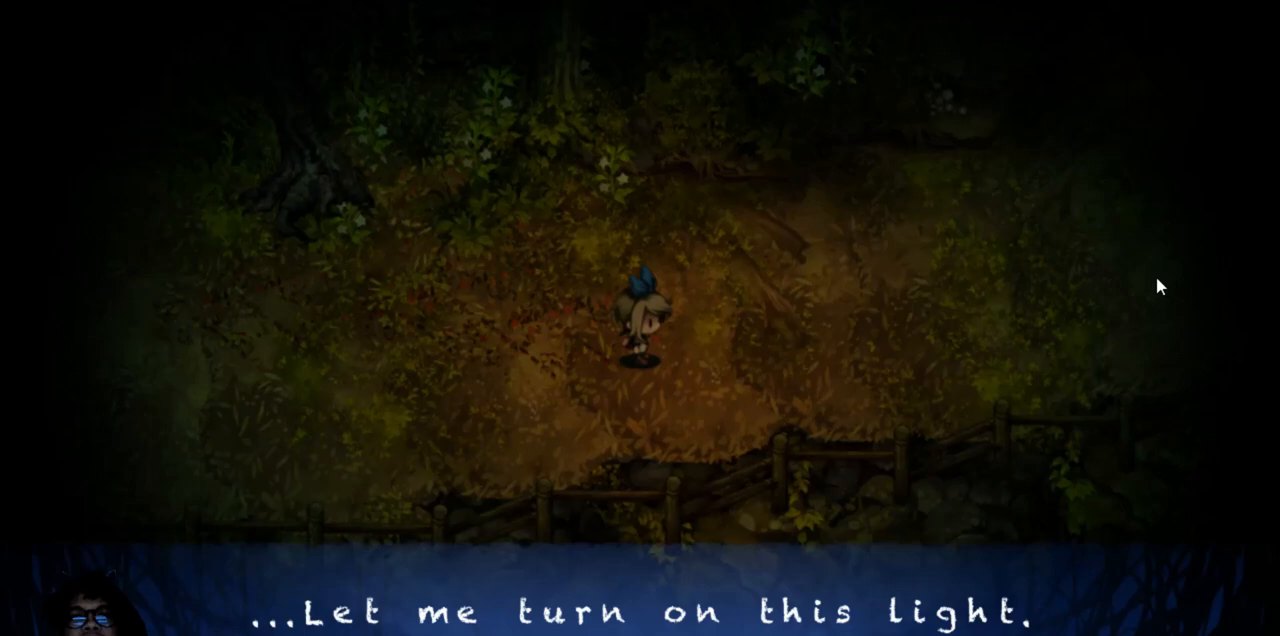
Gameplay with keyboard; each line is a JSON object with the keys held at the frame after it. "events" lists presses ("down") and releases ("up") of "down", "left", "right", "up" and "z" between this image and that frame as [ms after this image, input, new state], when the widget could be followed in between. No other keys are recorded. Mouse input is not recorded. Not read: c x.
{"keys": [], "events": []}
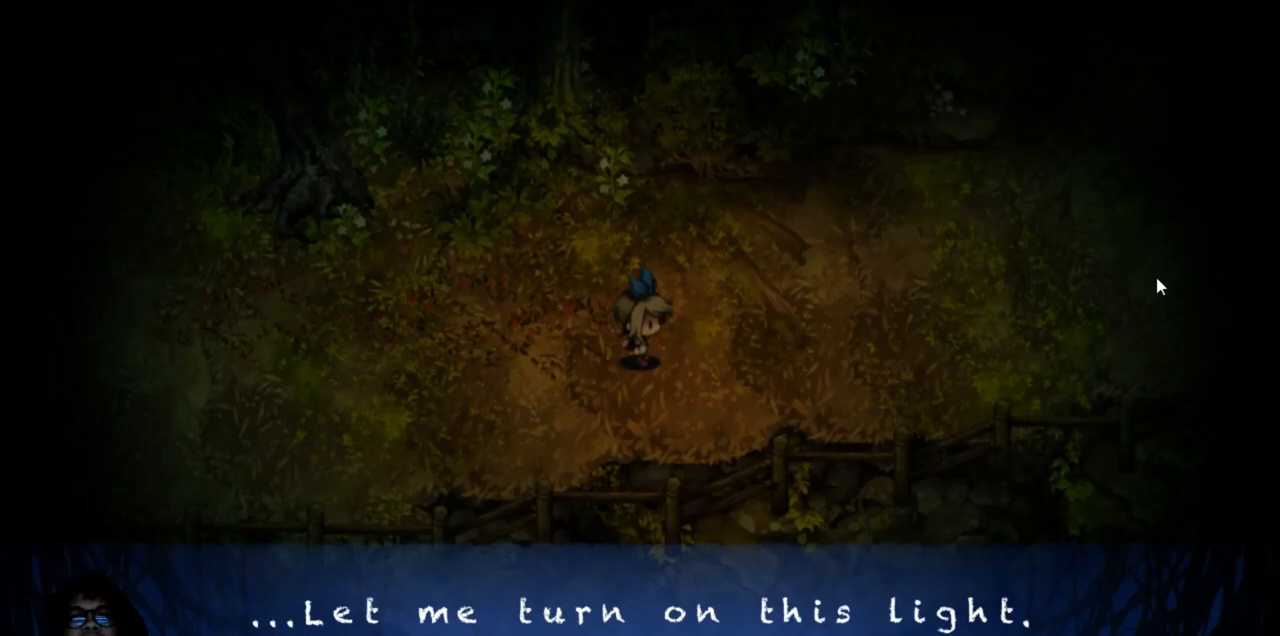
{"keys": [], "events": []}
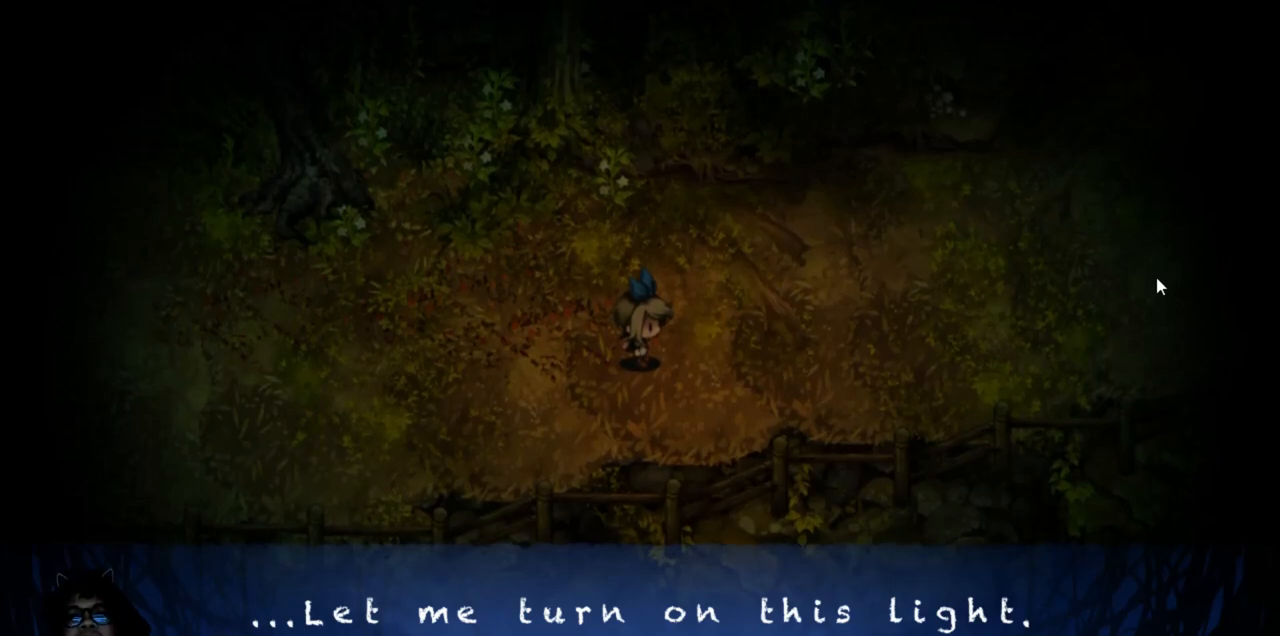
{"keys": [], "events": [[217, "z", "down"], [300, "z", "up"]]}
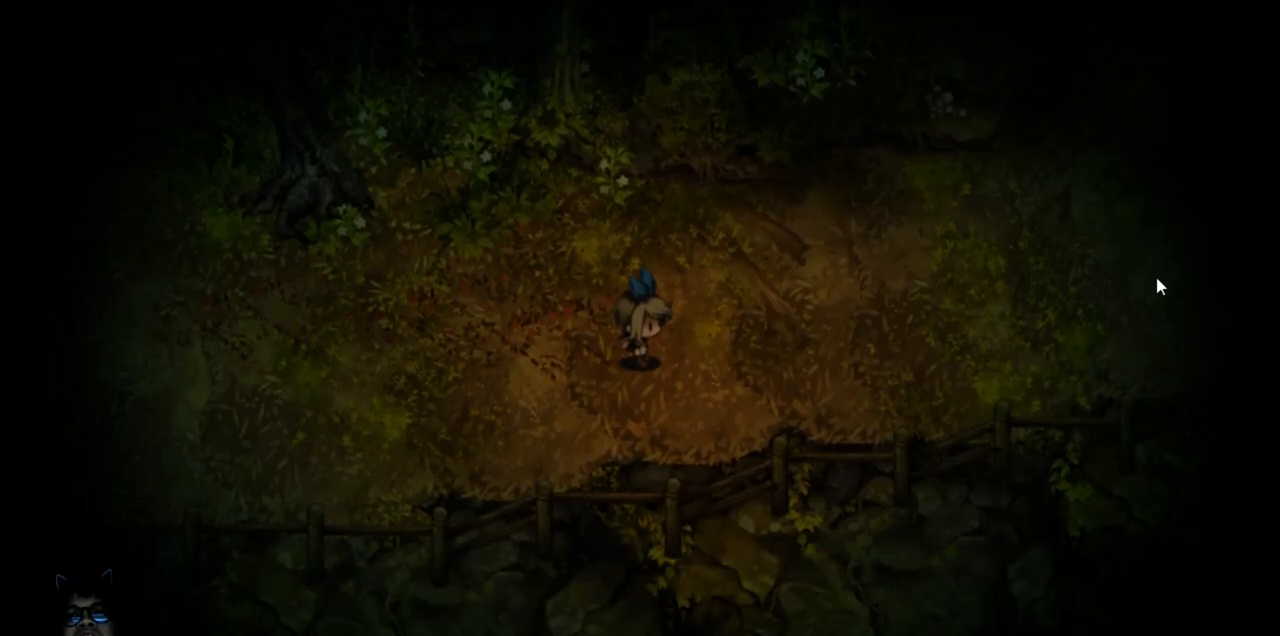
{"keys": [], "events": []}
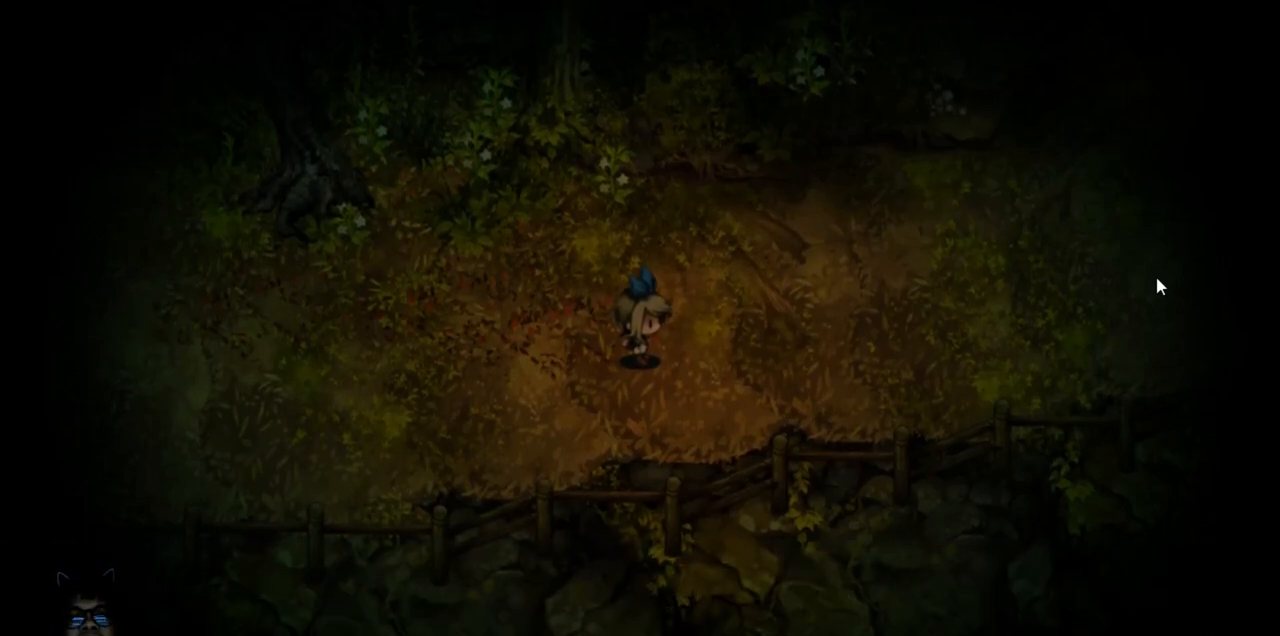
{"keys": [], "events": []}
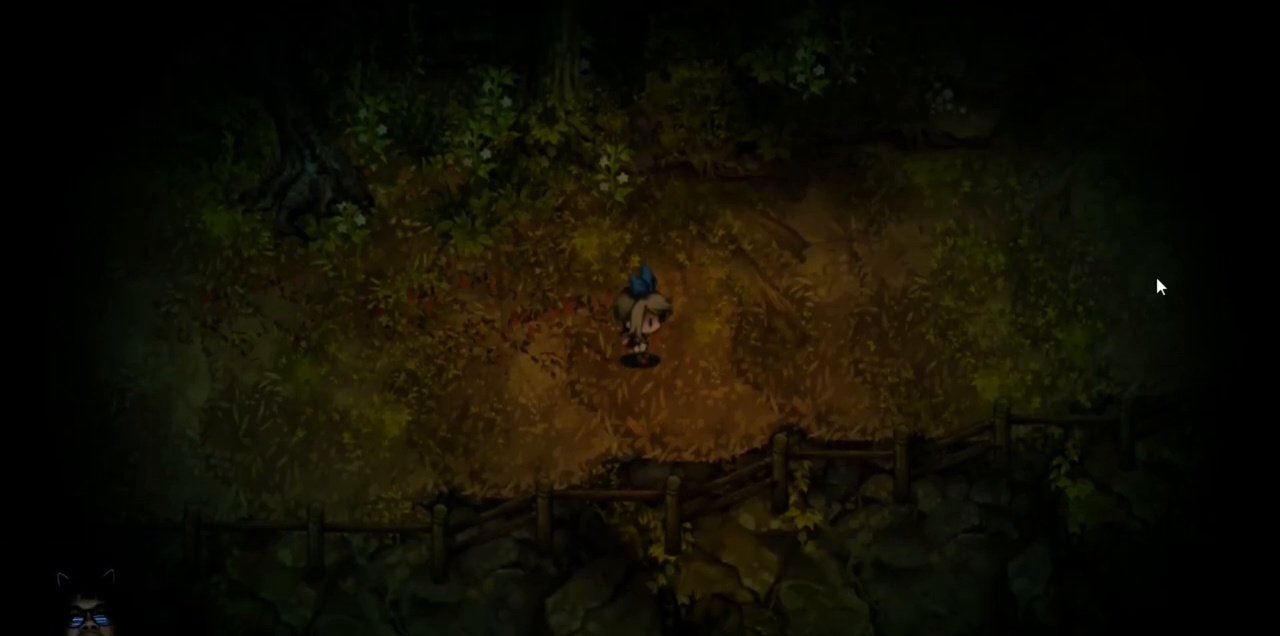
{"keys": [], "events": []}
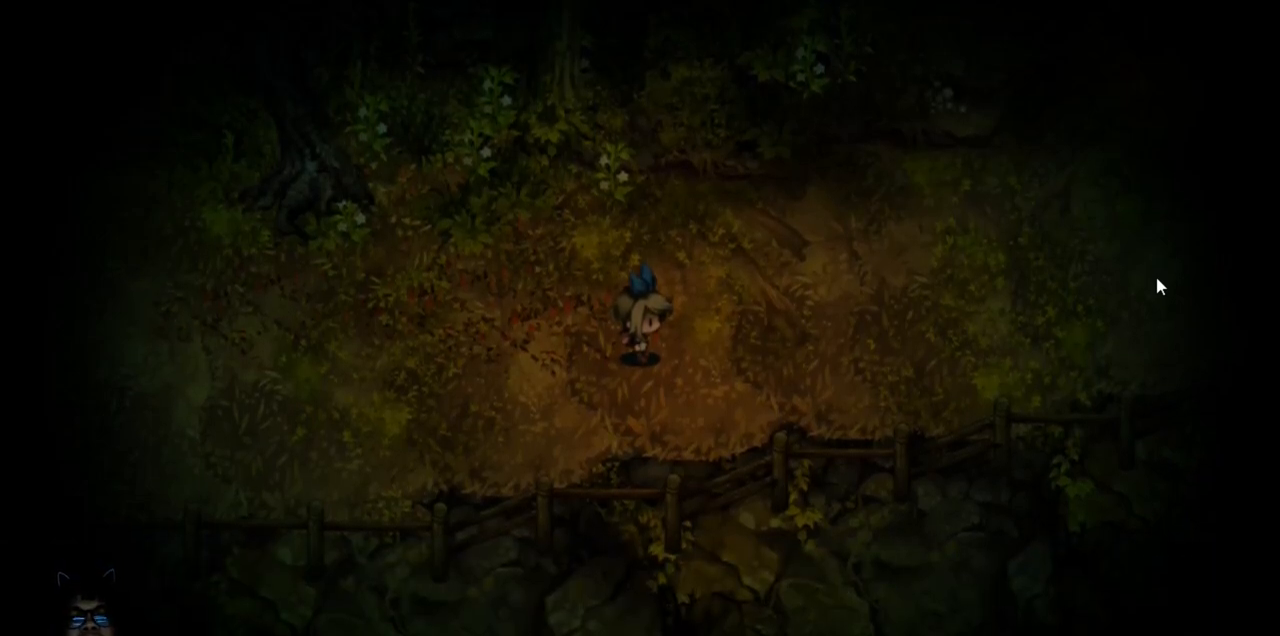
{"keys": [], "events": []}
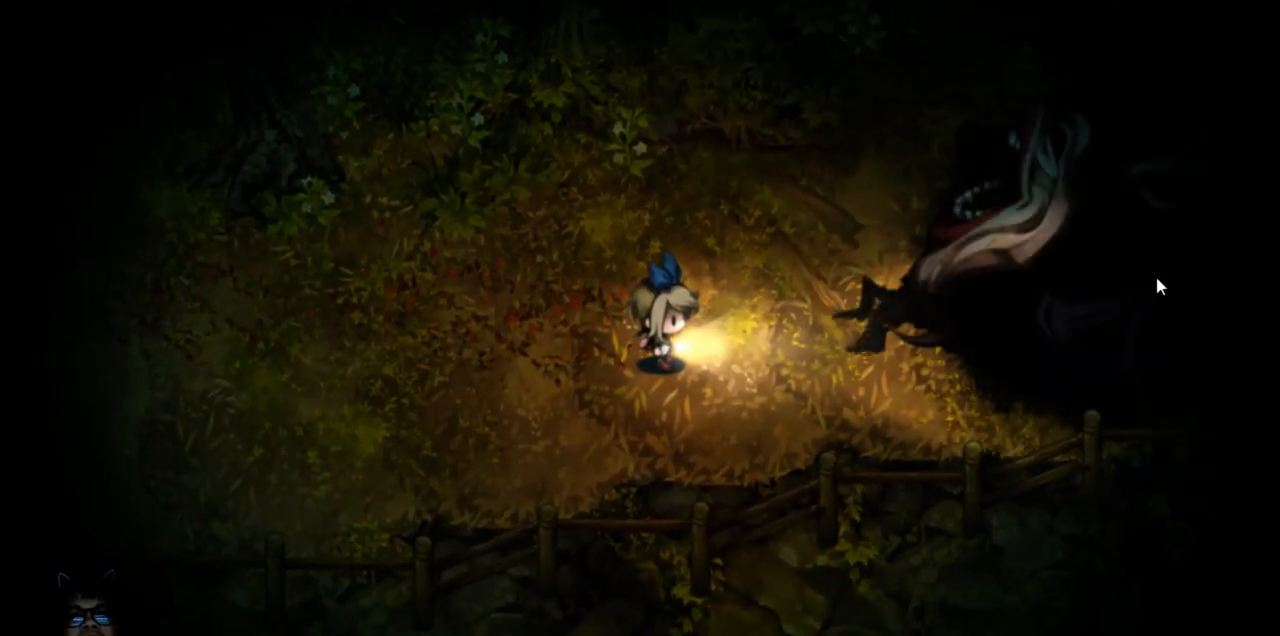
{"keys": ["left"], "events": [[17, "left", "down"], [133, "left", "up"], [417, "up", "down"], [450, "left", "down"], [483, "up", "up"]]}
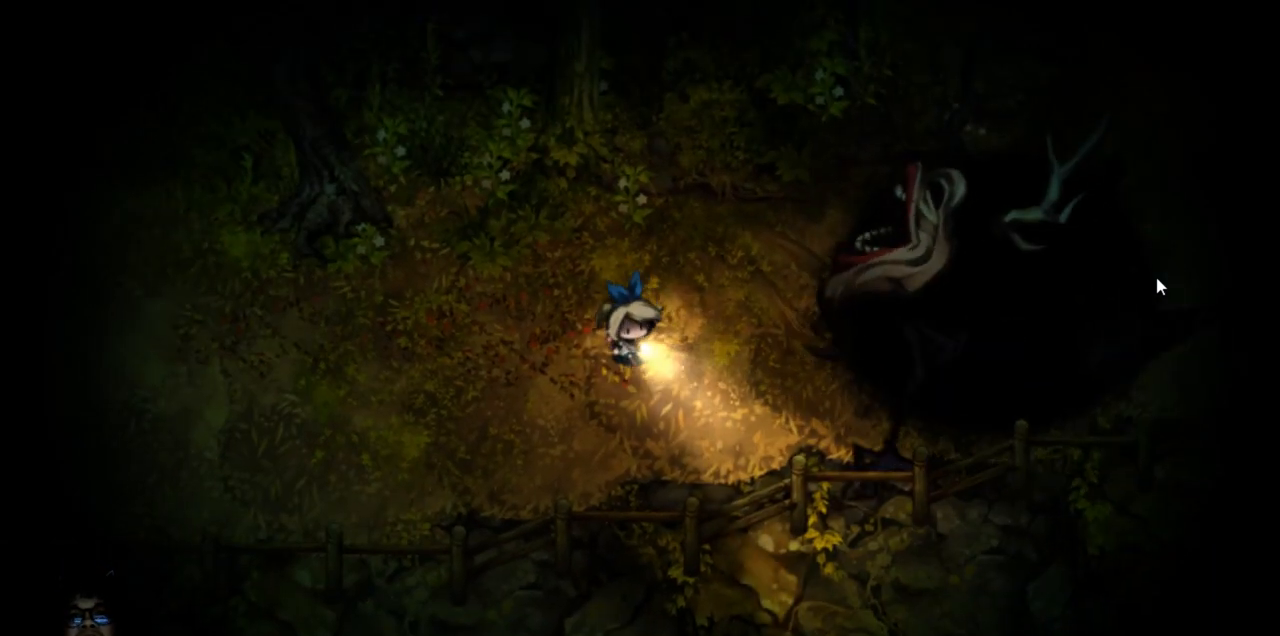
{"keys": ["left"], "events": []}
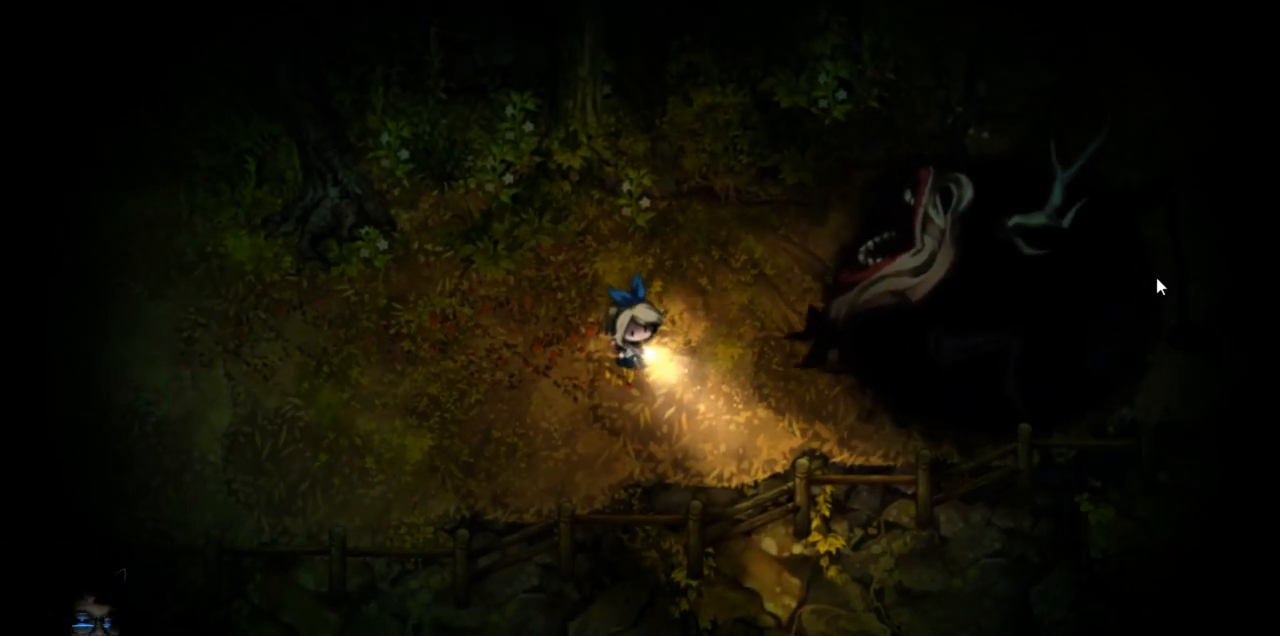
{"keys": ["left"], "events": []}